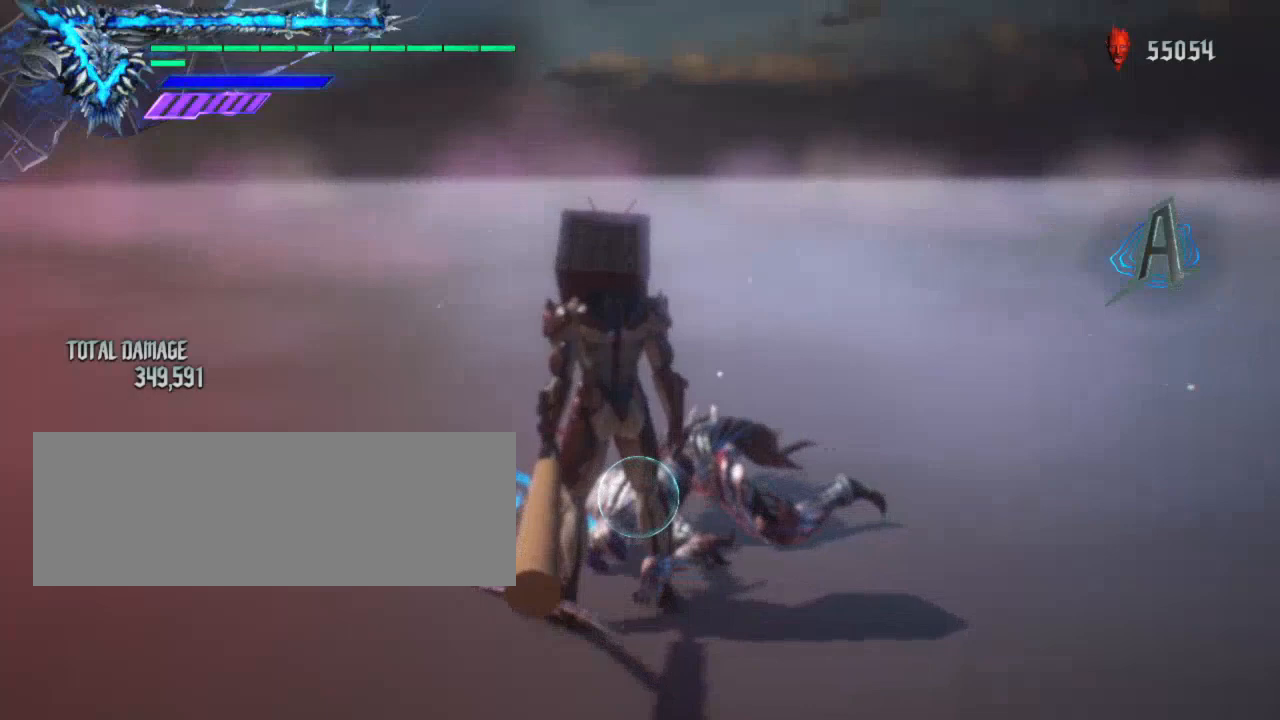
Gameplay with keyboard and mouse; each line is a JSON object with the keys and mouse buttons held at the frame after it. "events" lists presses ("down") and releases ("up") of "alt_l", "alt_r", "backspace", "caps_lock", "ctrl_l", "ctrl_r", "down", "escape", "f1", "f10", "f11", "f12", "f2", "f3", "f4", "f5", "f6", "f7", "f8", "f9", "left", "return", "right", "shift_l", "shift_r", "space", "tab", "up", "mouse_left", "mouse_wheel" and "mouse_right" between this image and that frame as [ms after this image, input, new state], when the widget could be followed in between. "mouse_left", "mouse_wheel", "mouse_right" = the "left", "wheel", "right" buttons of the "mouse" list. No other keys are recorded. "wheel" means that the mouse wheel is clicked or scrolled. Not read: mouse_move.
{"keys": ["shift_l"], "mouse": [], "events": []}
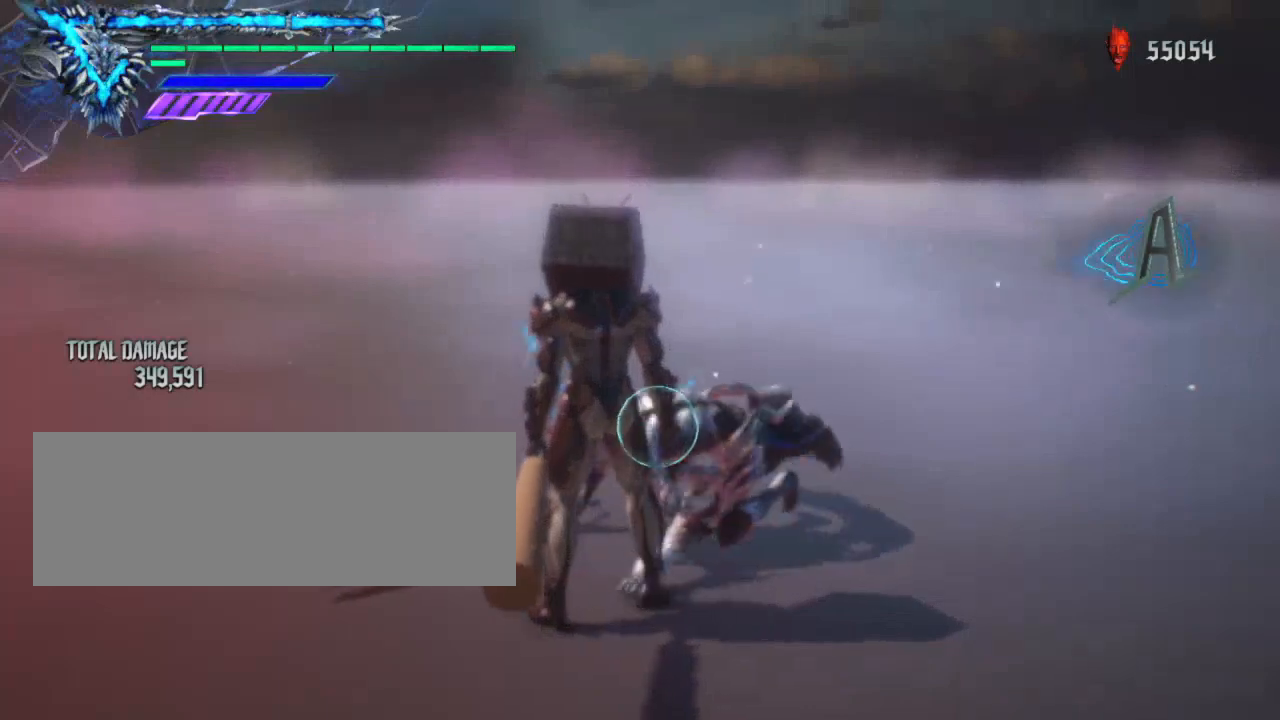
{"keys": ["shift_l"], "mouse": [], "events": []}
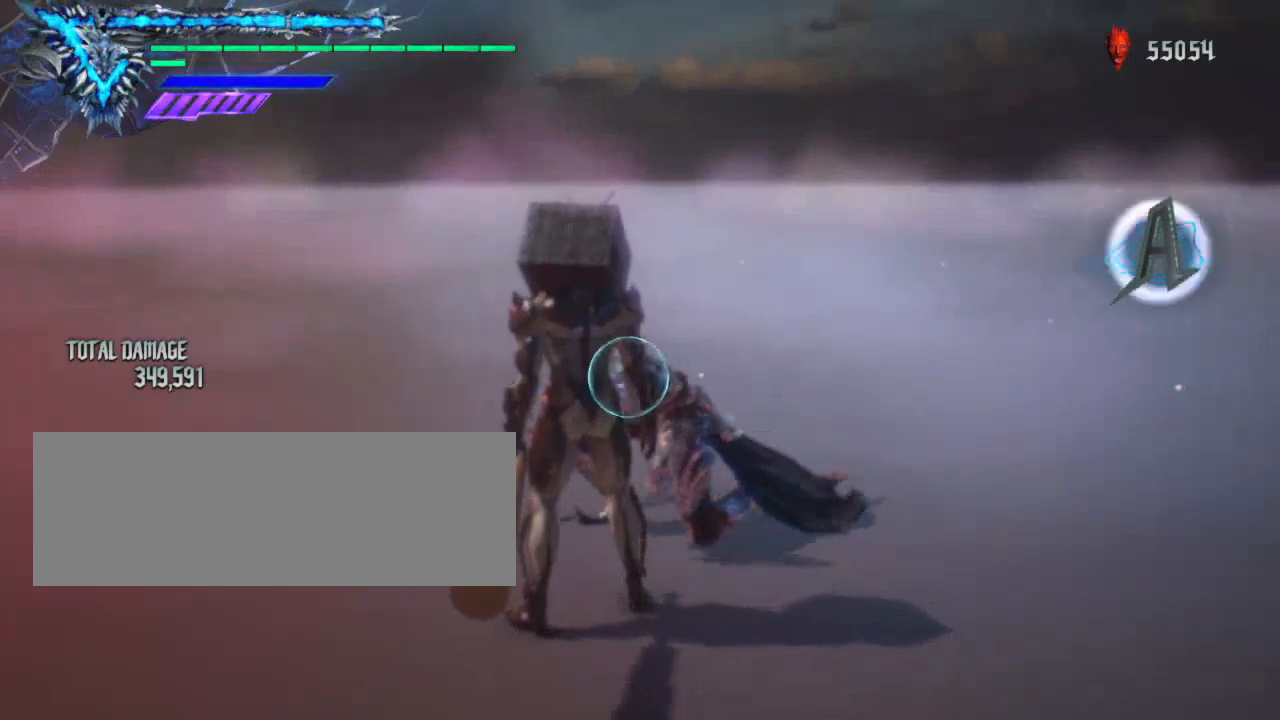
{"keys": ["shift_l"], "mouse": [], "events": []}
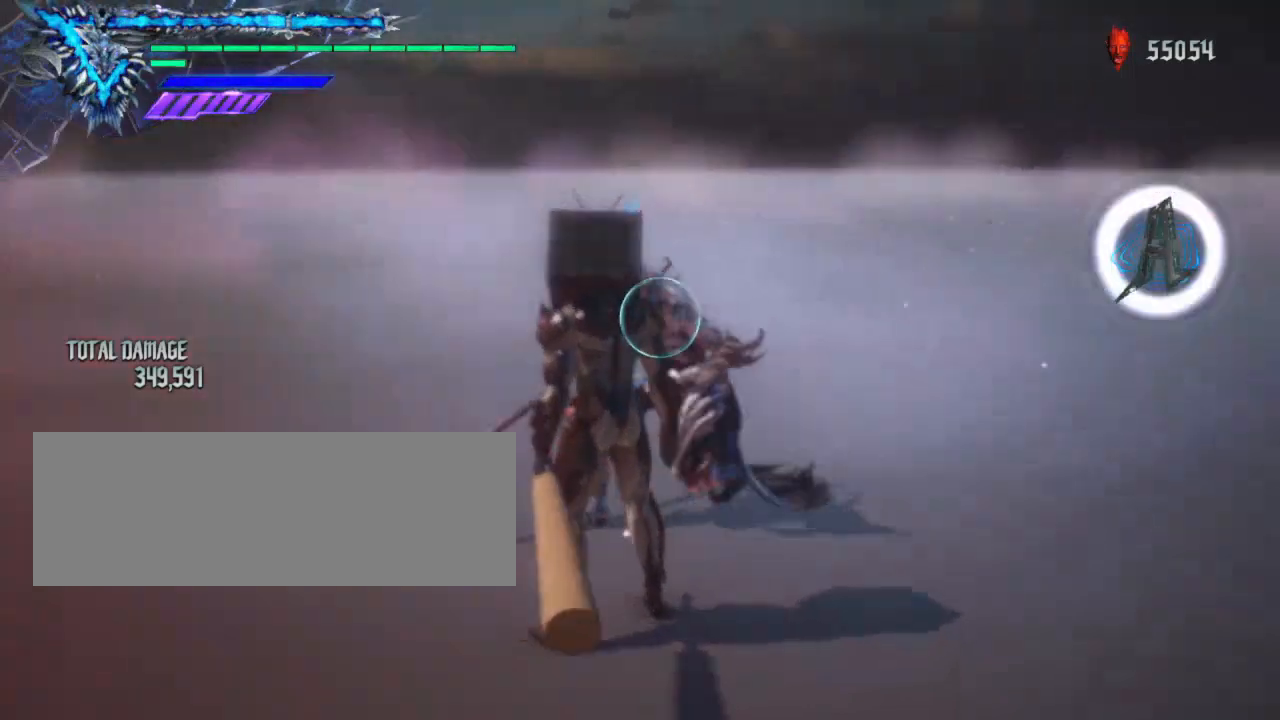
{"keys": ["shift_l"], "mouse": [], "events": []}
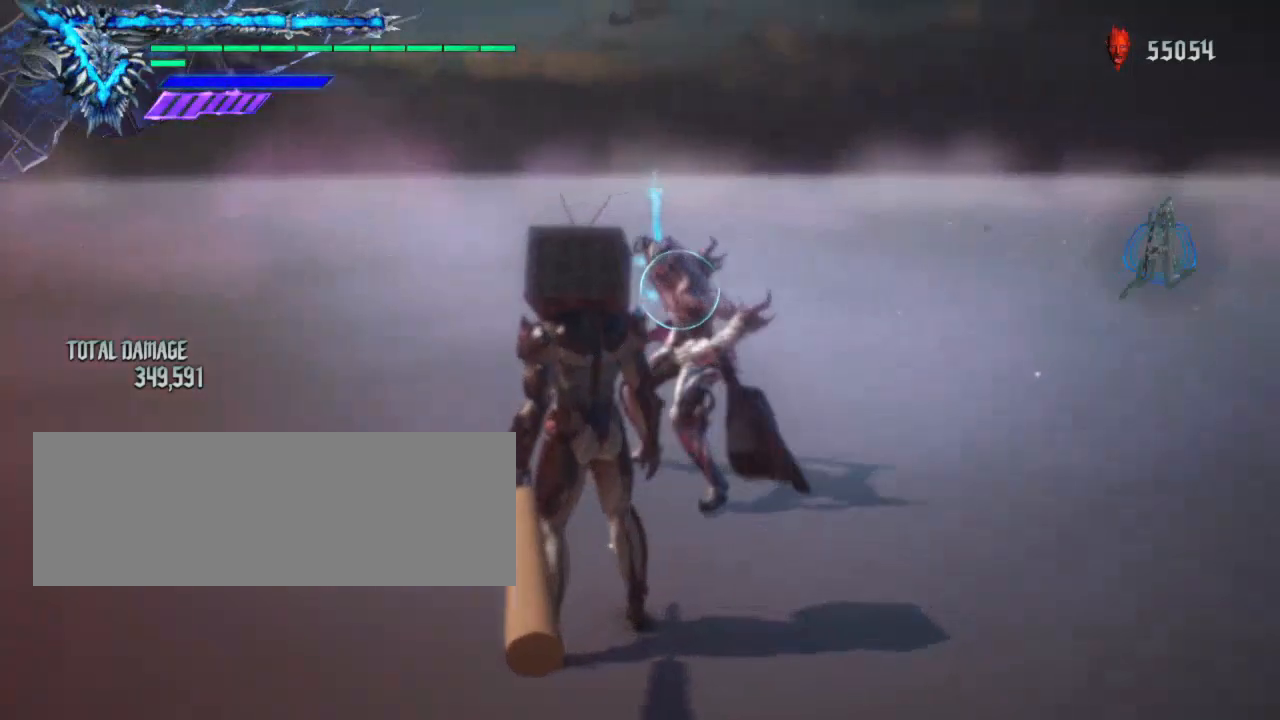
{"keys": ["shift_l"], "mouse": [], "events": []}
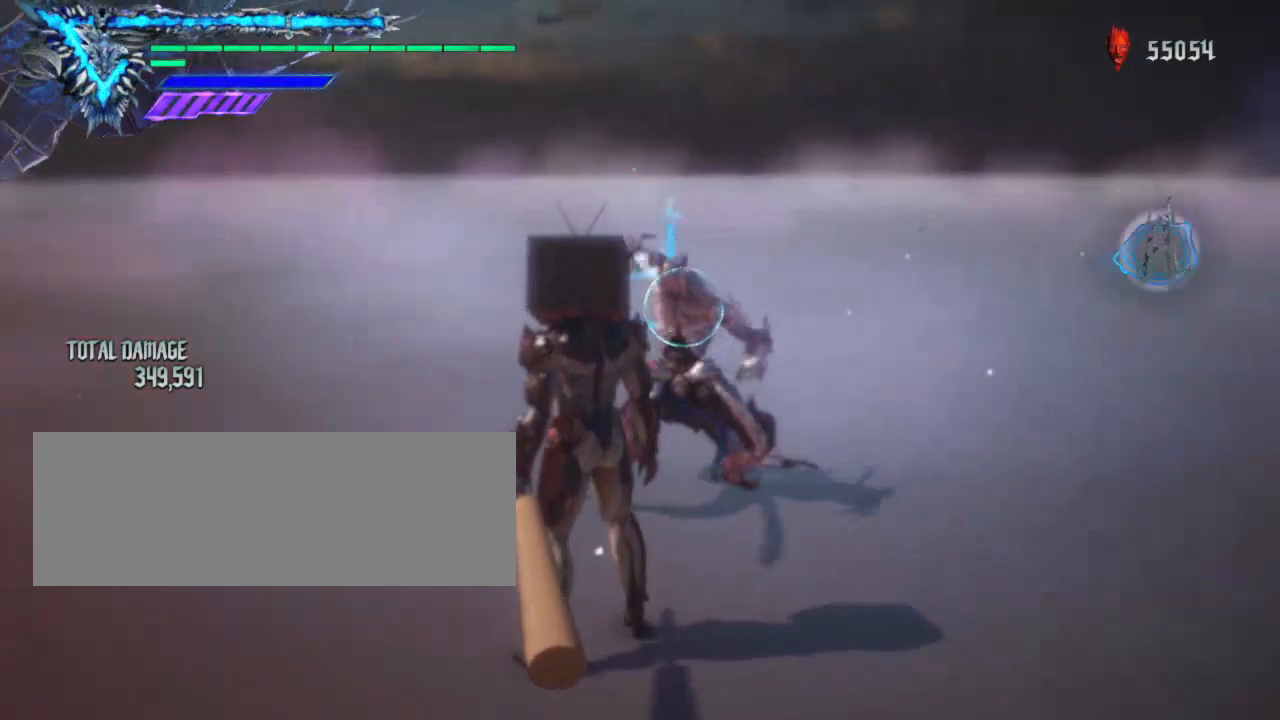
{"keys": ["shift_l"], "mouse": ["left"], "events": [[500, "mouse_left", "down"]]}
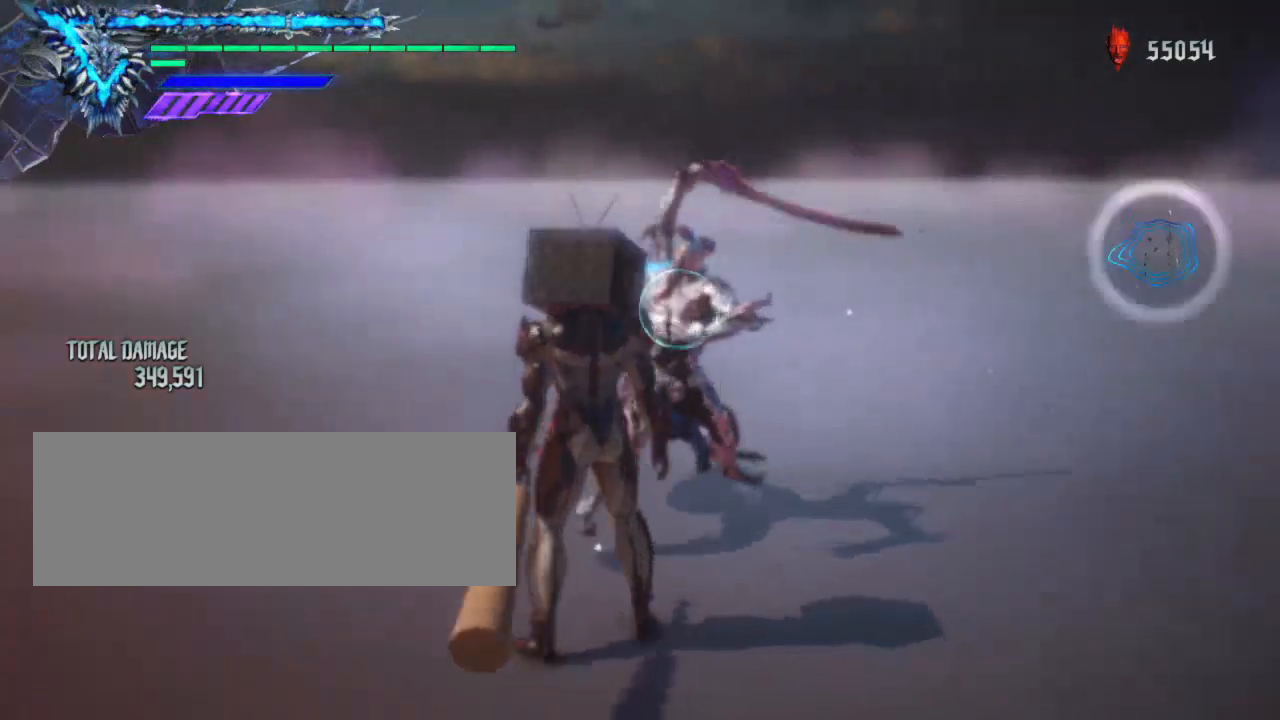
{"keys": ["shift_l"], "mouse": [], "events": [[133, "mouse_left", "up"]]}
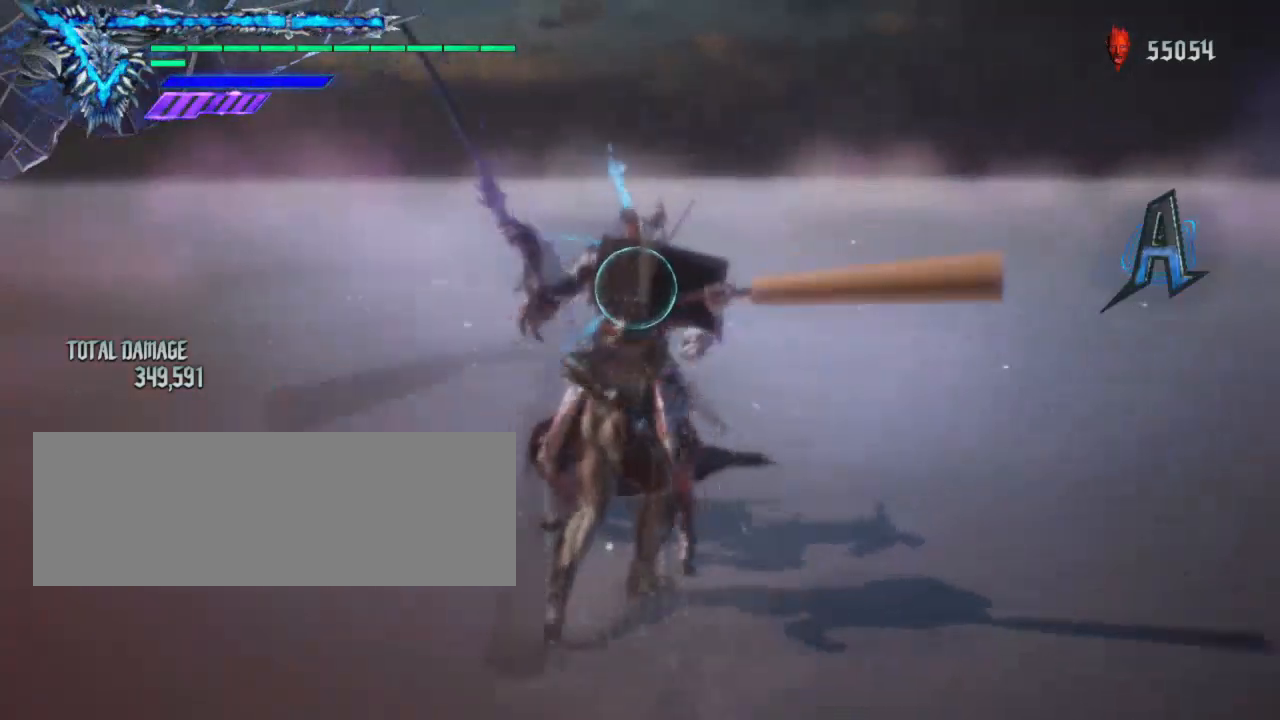
{"keys": ["shift_l"], "mouse": ["left"], "events": [[167, "mouse_left", "down"]]}
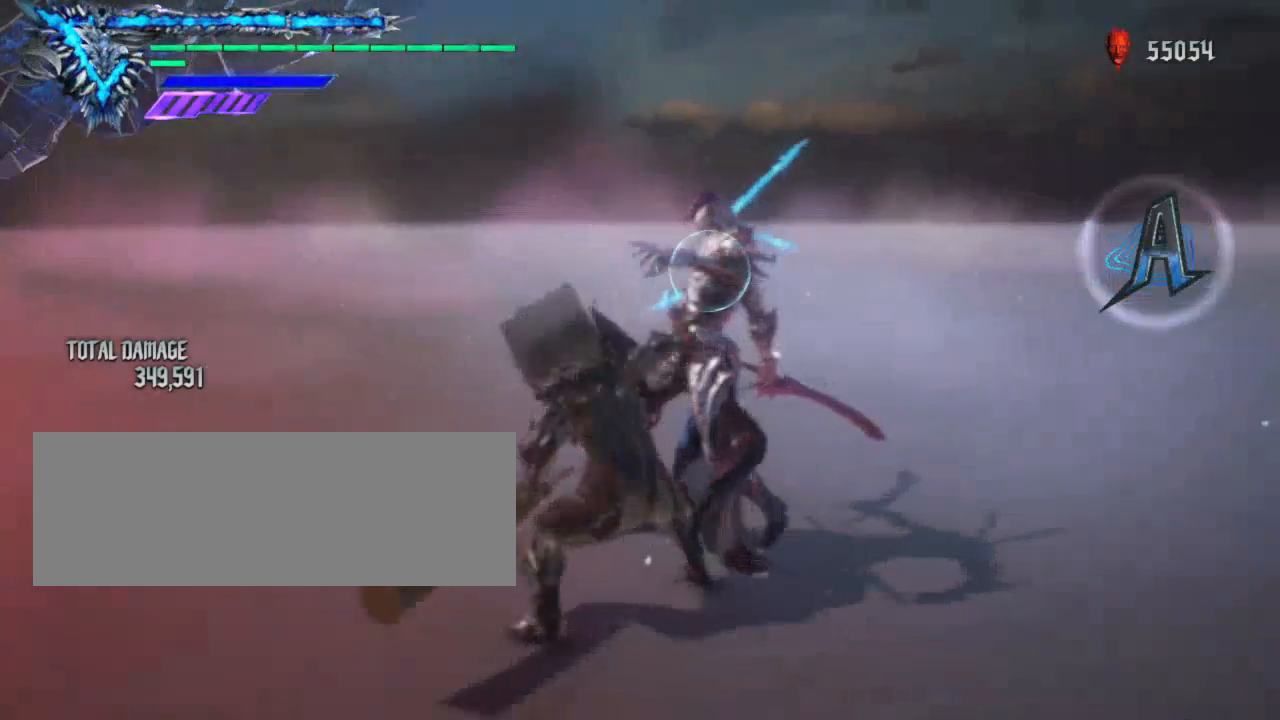
{"keys": ["shift_l"], "mouse": [], "events": [[267, "mouse_left", "up"]]}
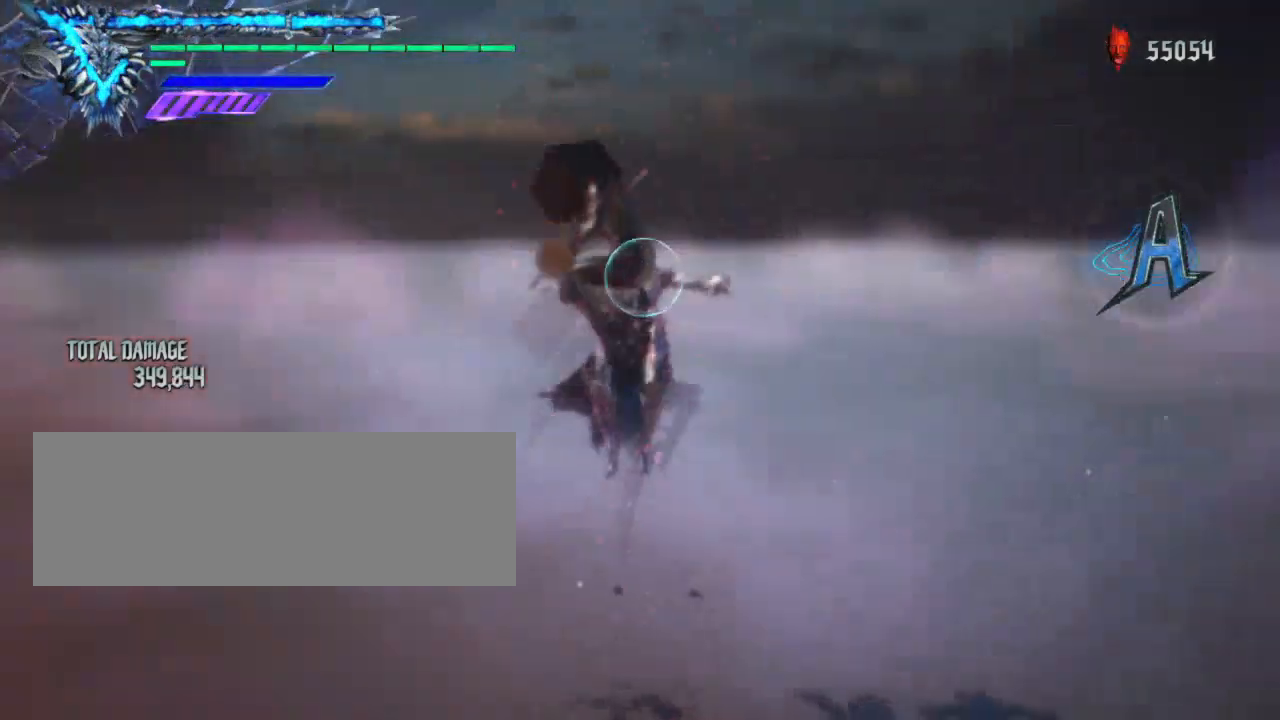
{"keys": ["shift_l"], "mouse": [], "events": [[133, "mouse_left", "down"], [233, "mouse_left", "up"]]}
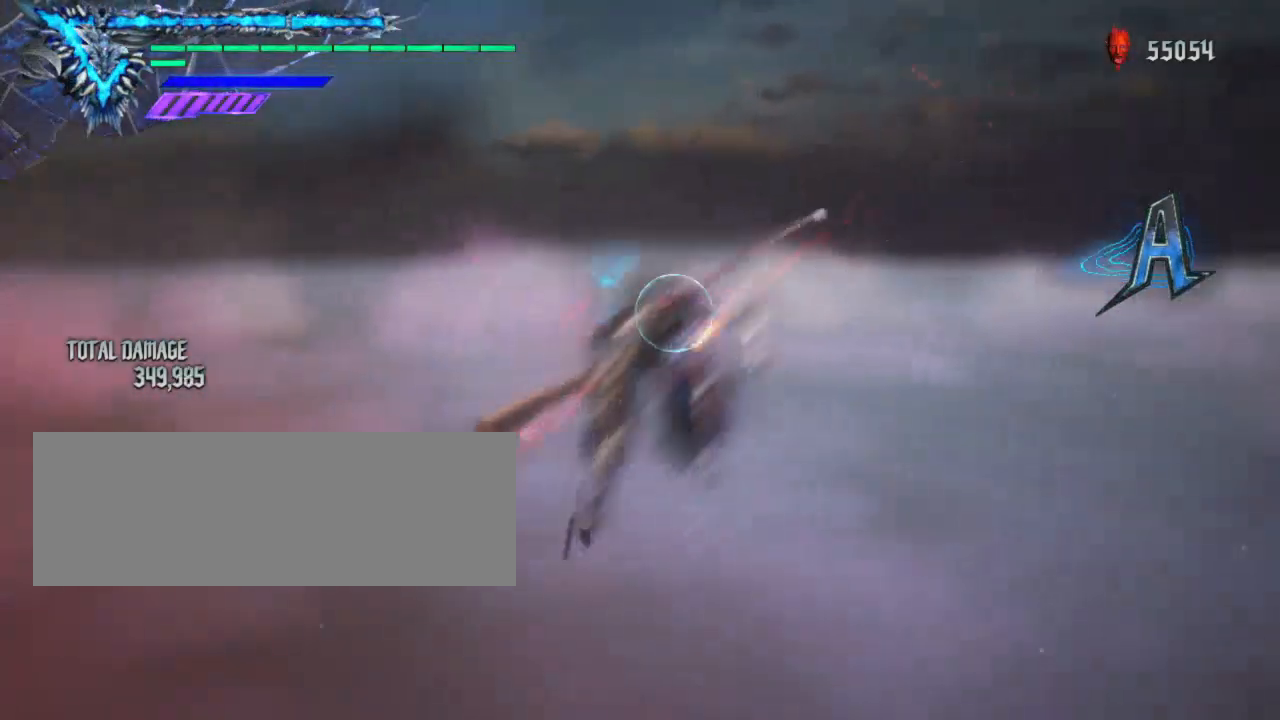
{"keys": ["shift_l"], "mouse": [], "events": [[133, "mouse_left", "down"], [267, "mouse_left", "up"]]}
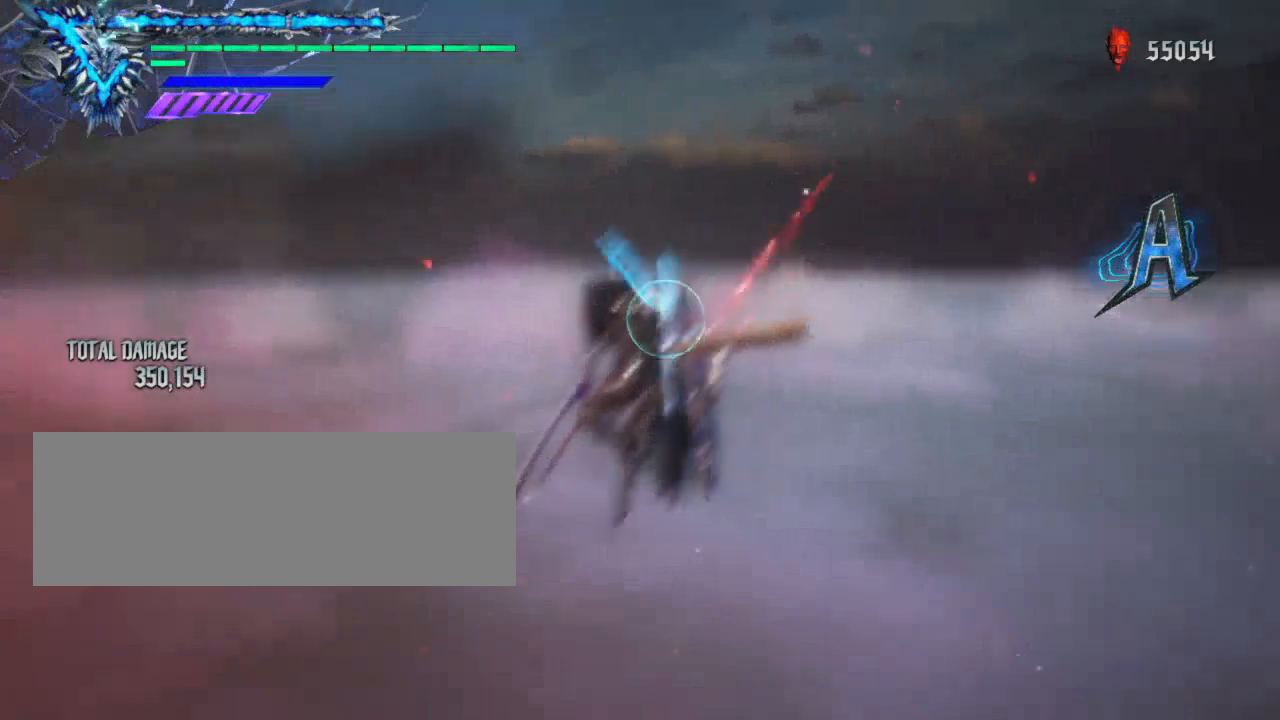
{"keys": ["shift_l"], "mouse": ["left"], "events": [[333, "mouse_left", "down"]]}
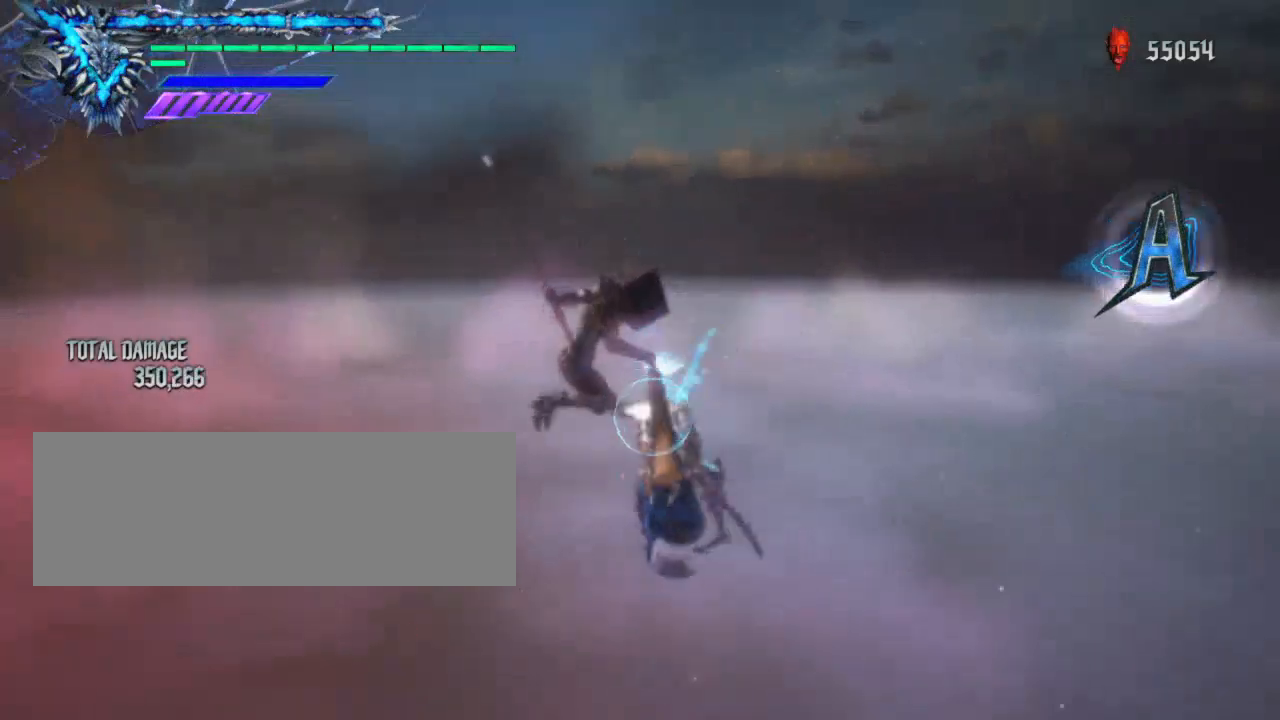
{"keys": ["shift_l"], "mouse": ["left"], "events": []}
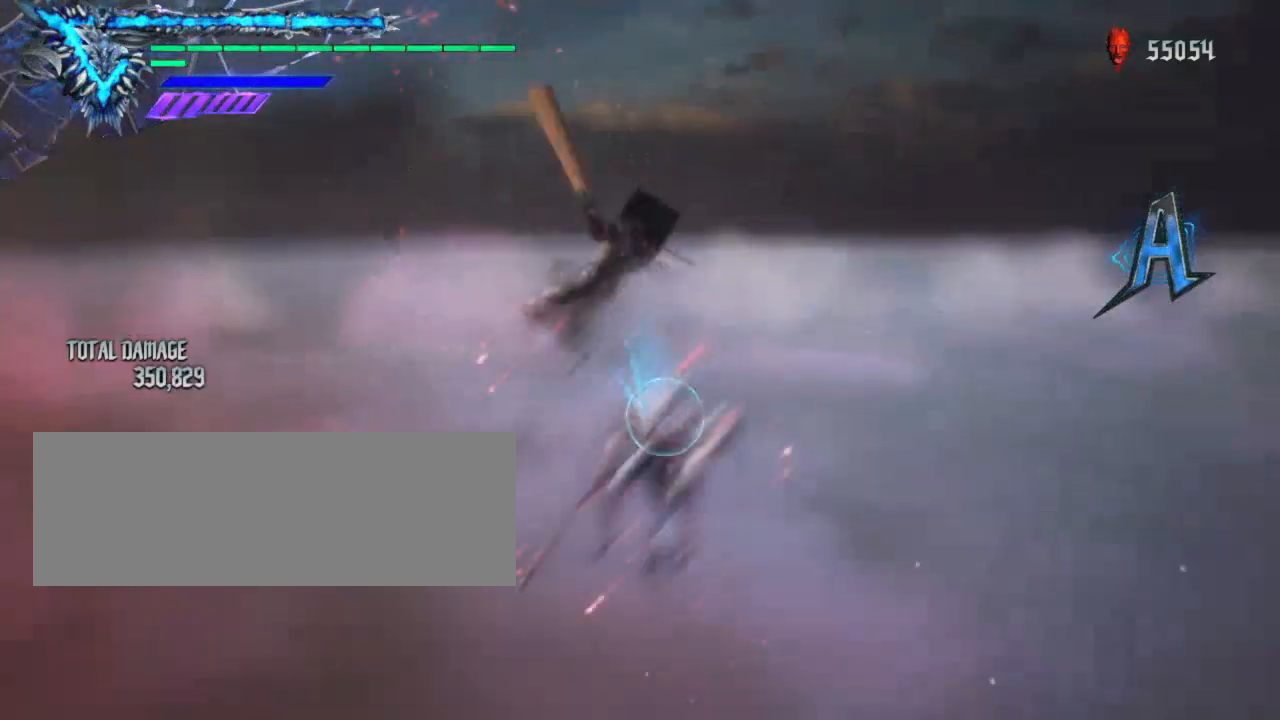
{"keys": ["shift_l"], "mouse": [], "events": [[433, "mouse_left", "up"]]}
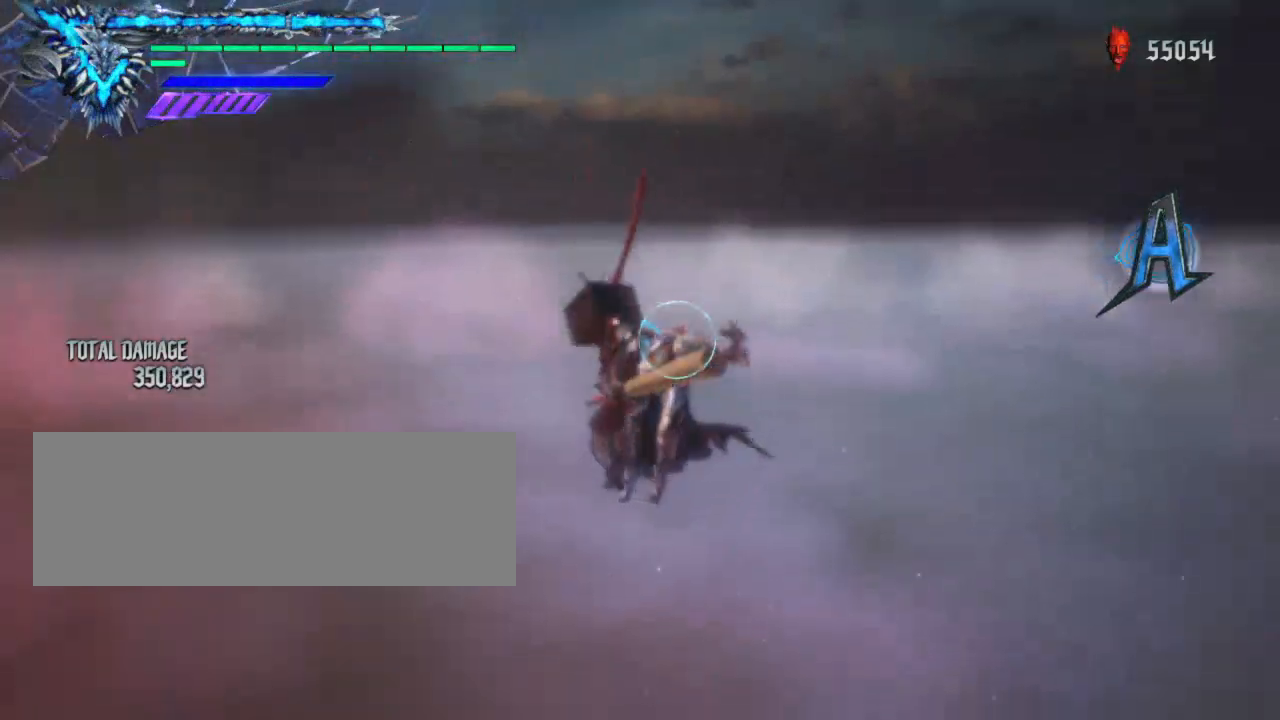
{"keys": ["shift_l"], "mouse": ["wheel"], "events": [[500, "mouse_wheel", "down"]]}
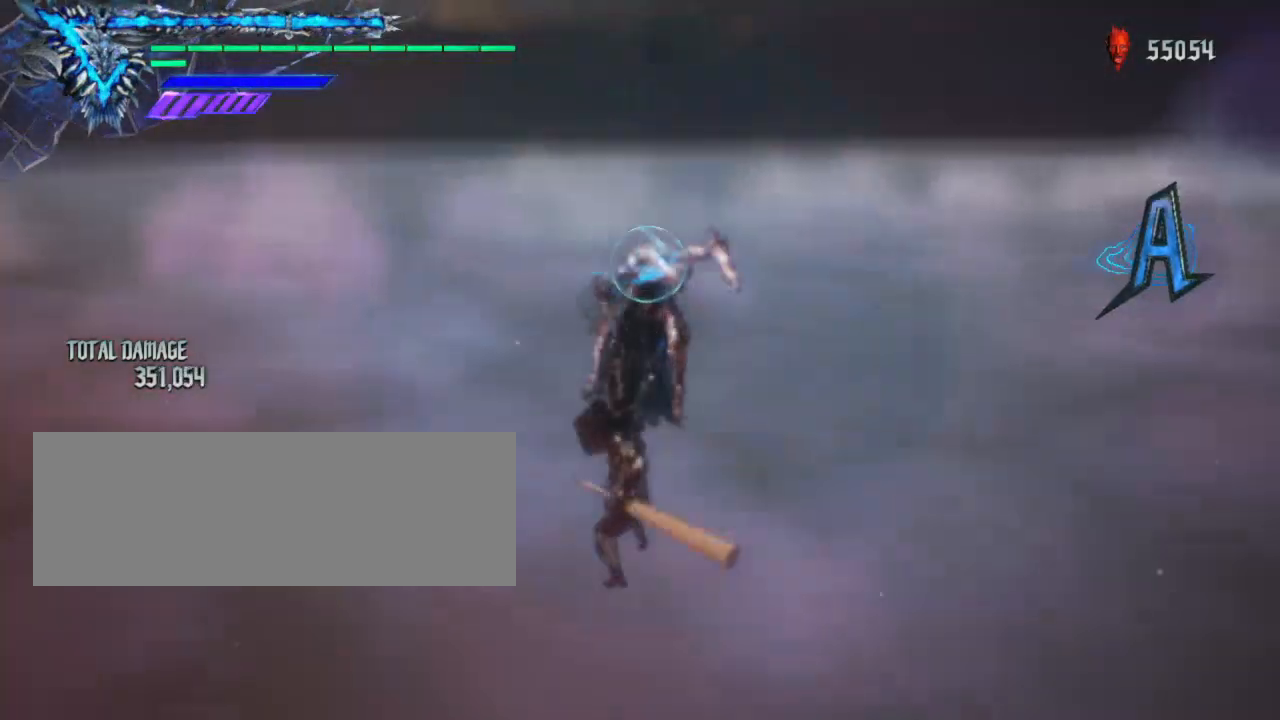
{"keys": ["shift_l"], "mouse": ["left", "right"], "events": [[100, "mouse_wheel", "up"], [367, "mouse_left", "down"], [467, "mouse_right", "down"]]}
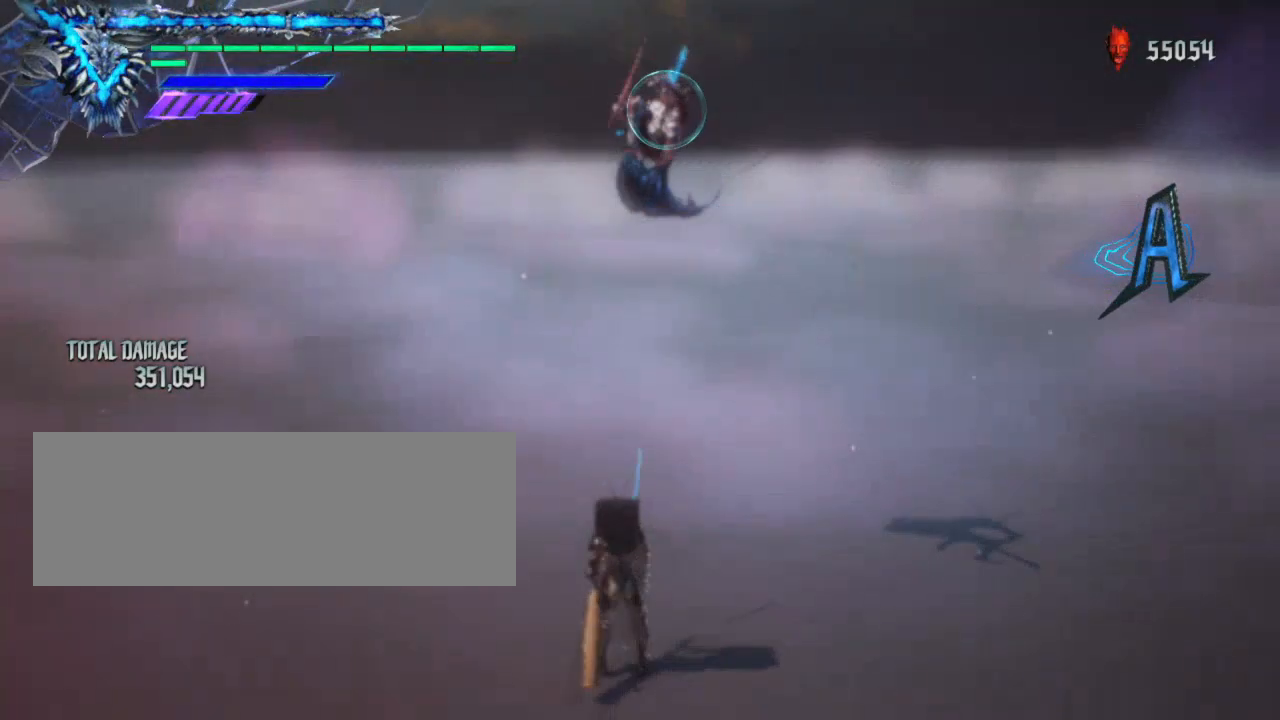
{"keys": ["shift_l"], "mouse": ["right"], "events": [[167, "mouse_left", "up"]]}
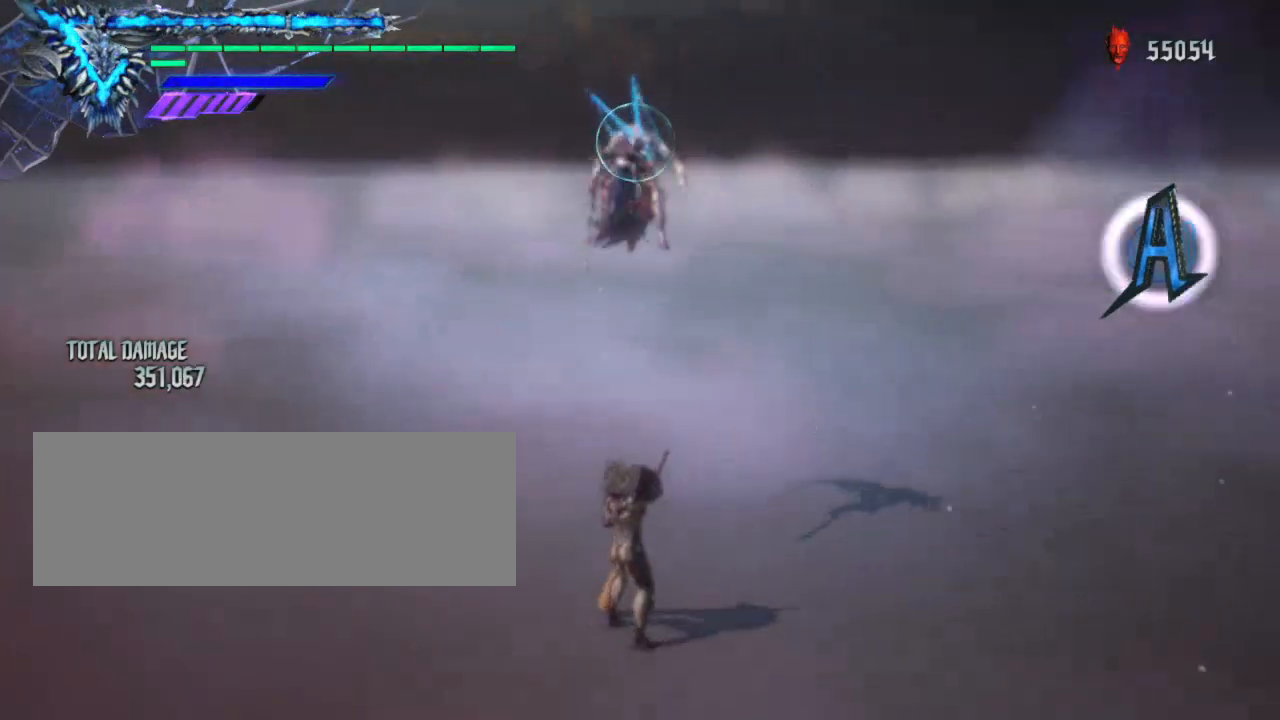
{"keys": ["shift_l"], "mouse": ["right"], "events": []}
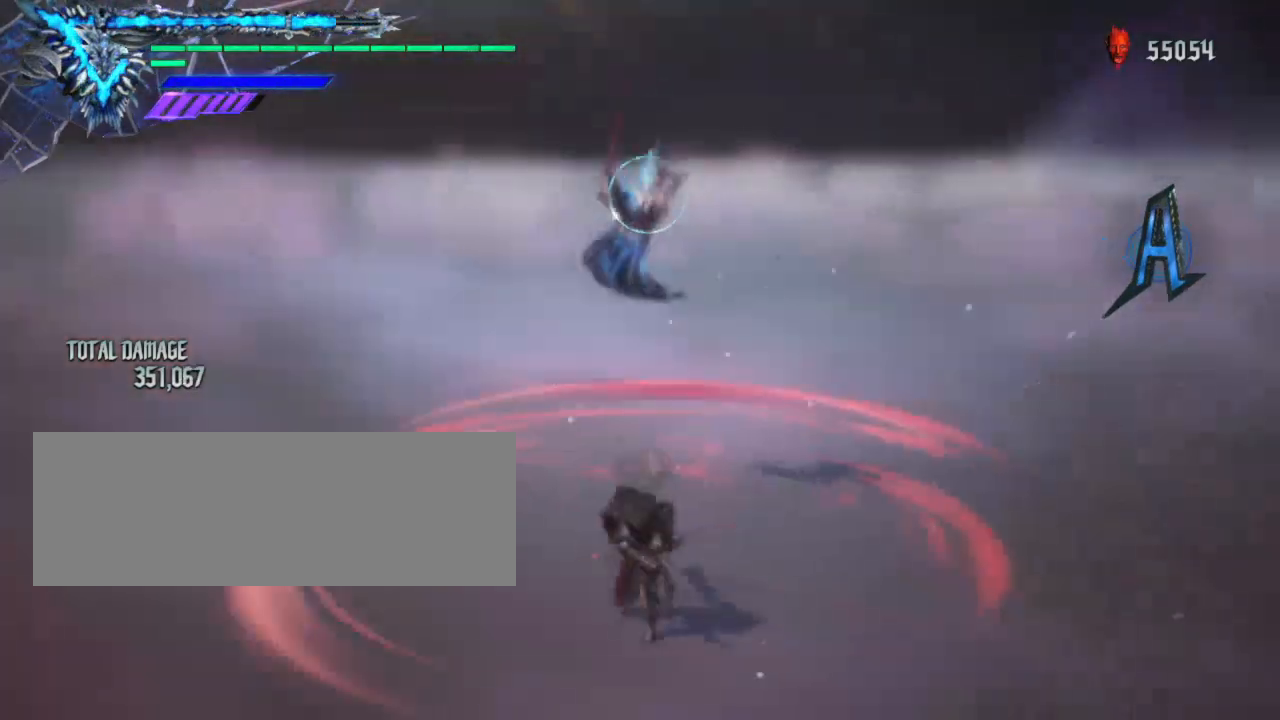
{"keys": ["shift_l"], "mouse": ["right"], "events": []}
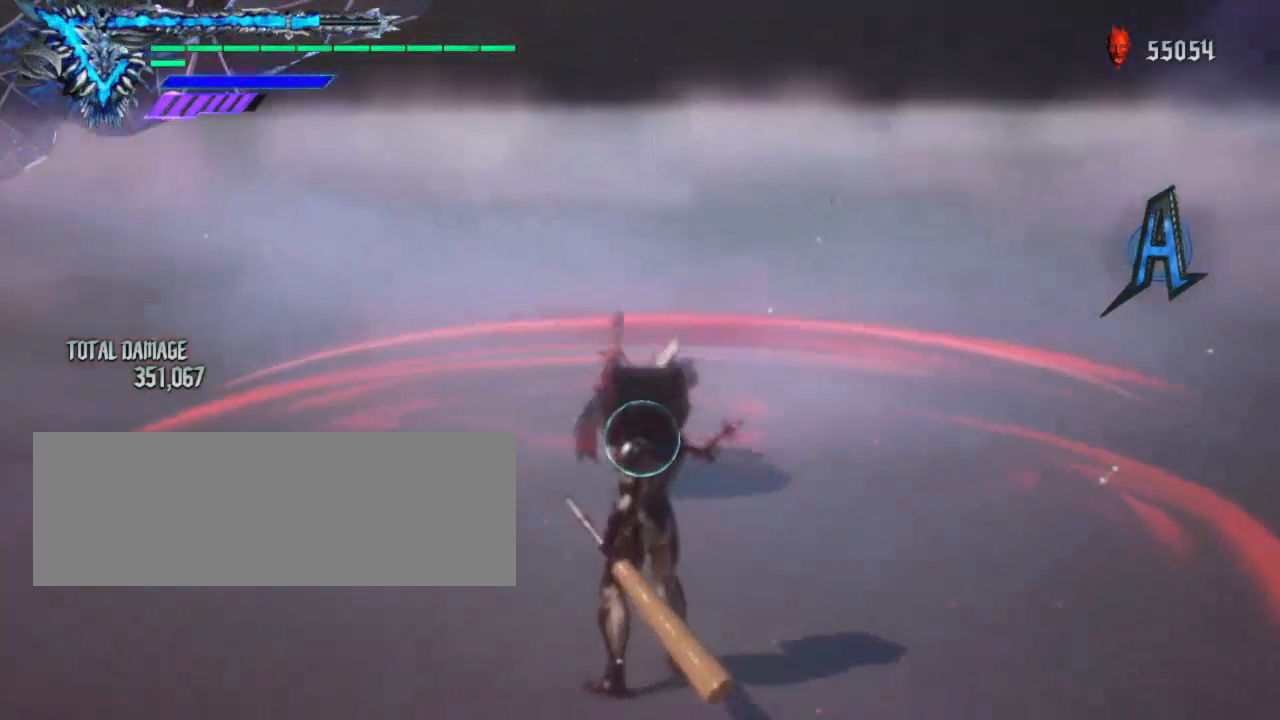
{"keys": ["shift_l"], "mouse": ["right"], "events": []}
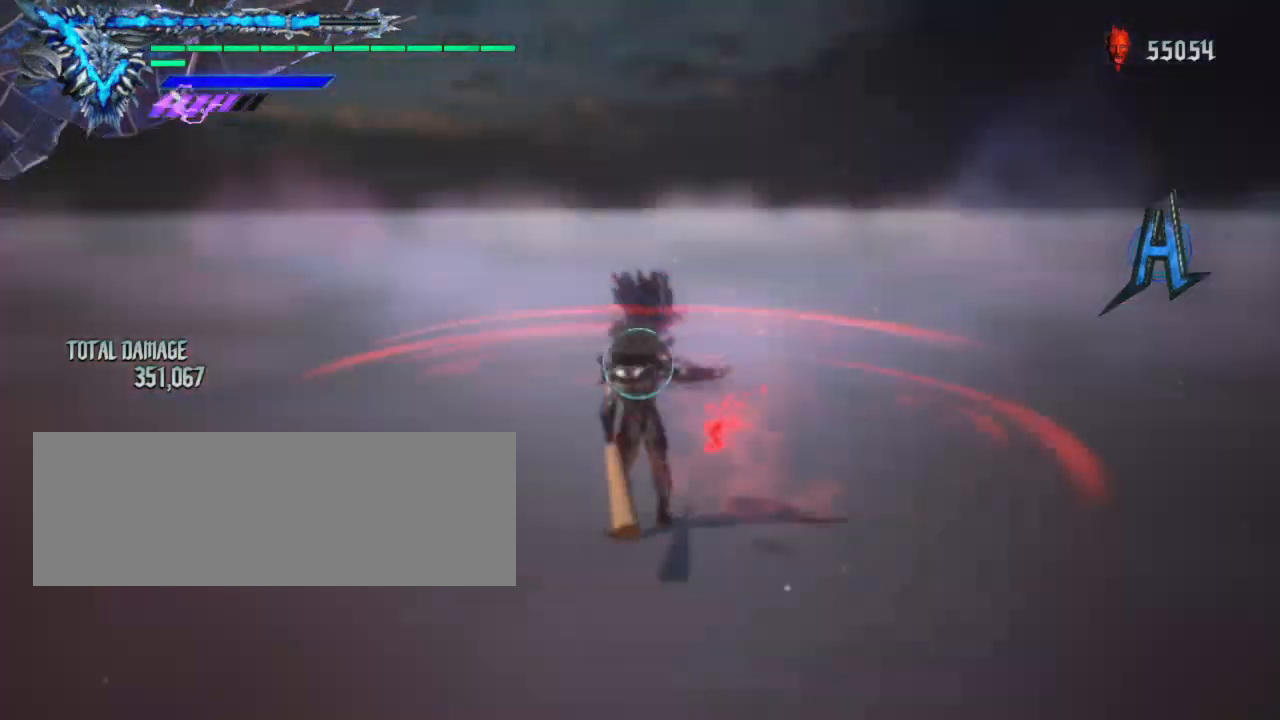
{"keys": ["shift_l"], "mouse": ["right"], "events": [[267, "mouse_left", "down"], [367, "mouse_left", "up"]]}
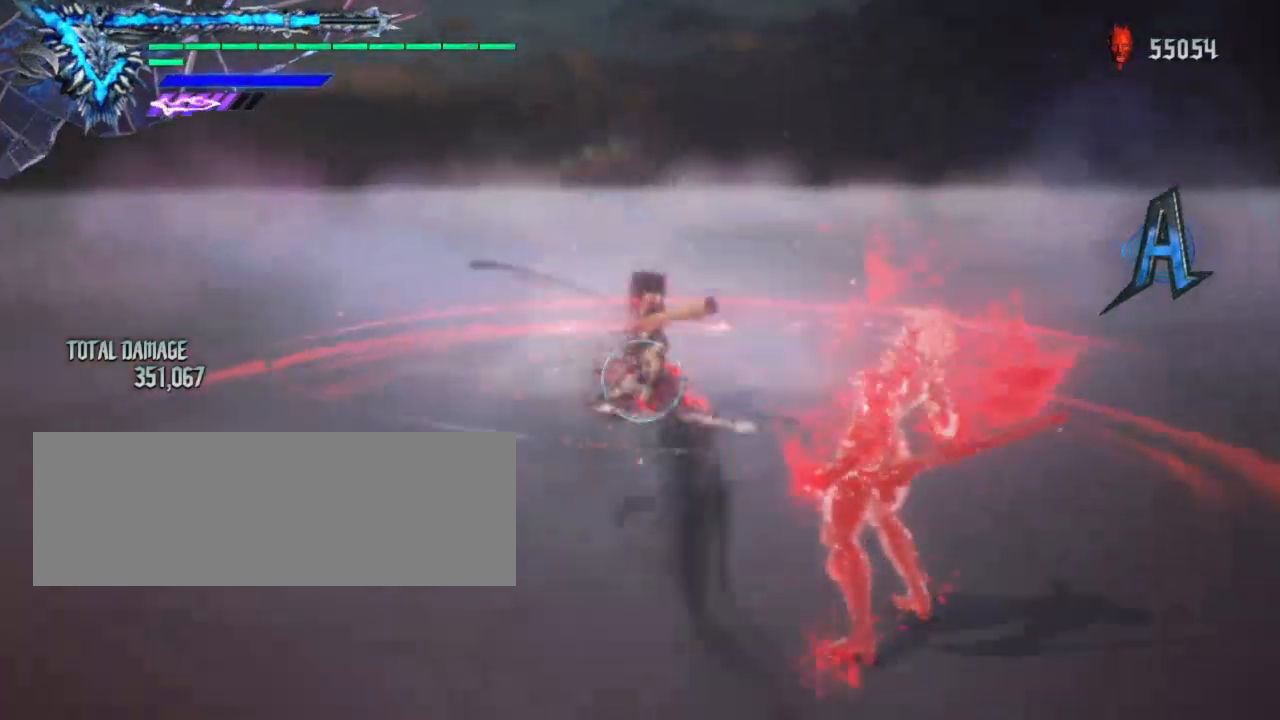
{"keys": ["shift_l"], "mouse": ["right"], "events": []}
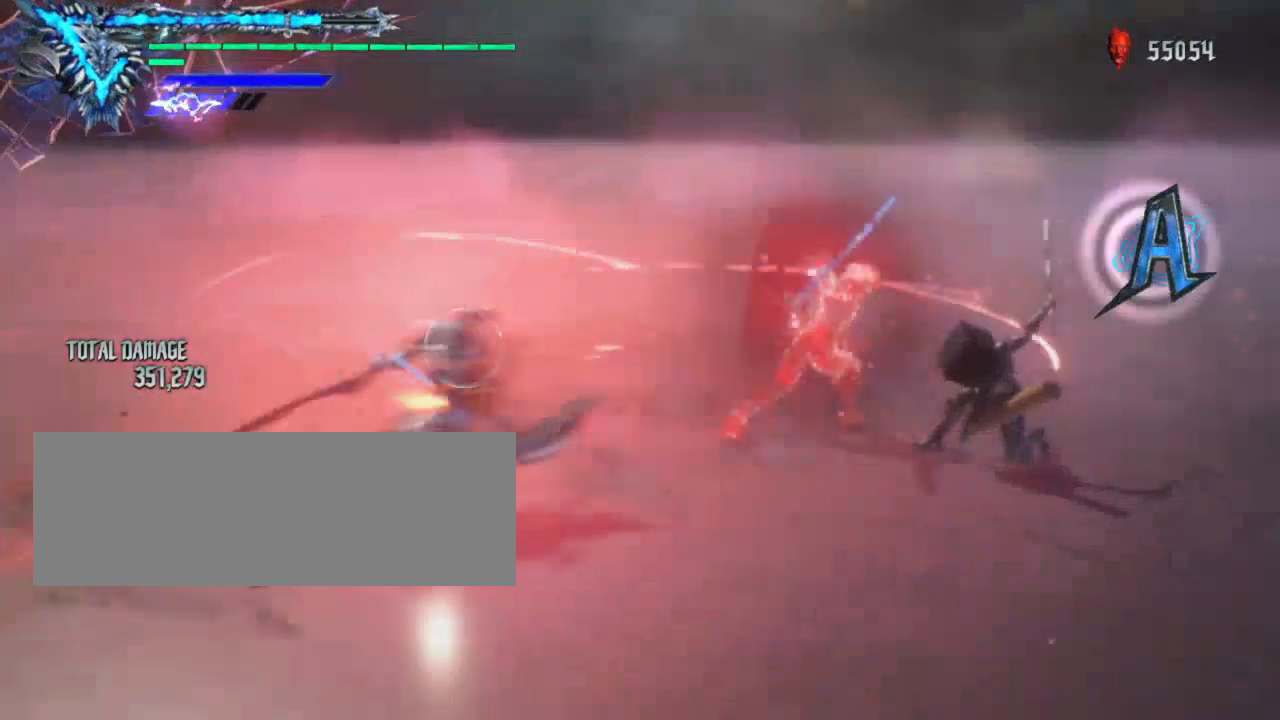
{"keys": ["shift_l"], "mouse": ["left"], "events": [[267, "mouse_right", "up"], [500, "mouse_left", "down"]]}
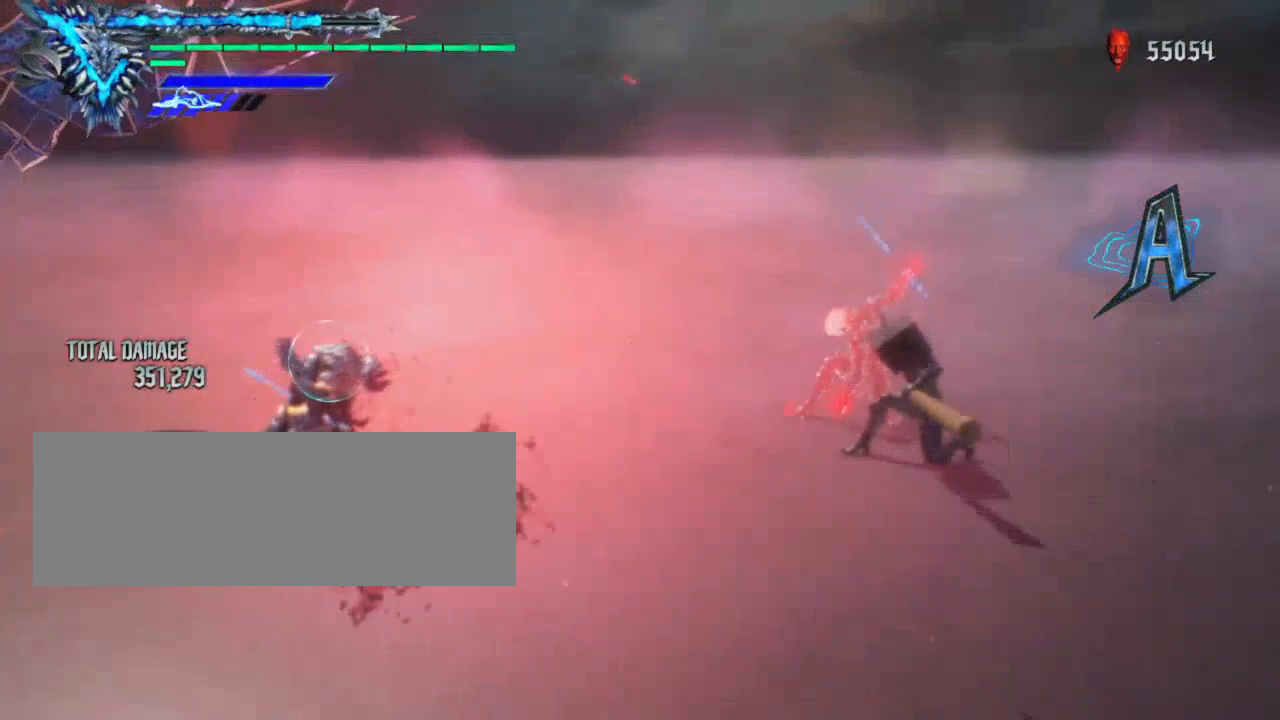
{"keys": ["shift_l"], "mouse": ["left"], "events": [[100, "mouse_left", "up"], [167, "mouse_left", "down"], [267, "mouse_left", "up"], [333, "mouse_left", "down"], [367, "mouse_left", "up"], [467, "mouse_left", "down"]]}
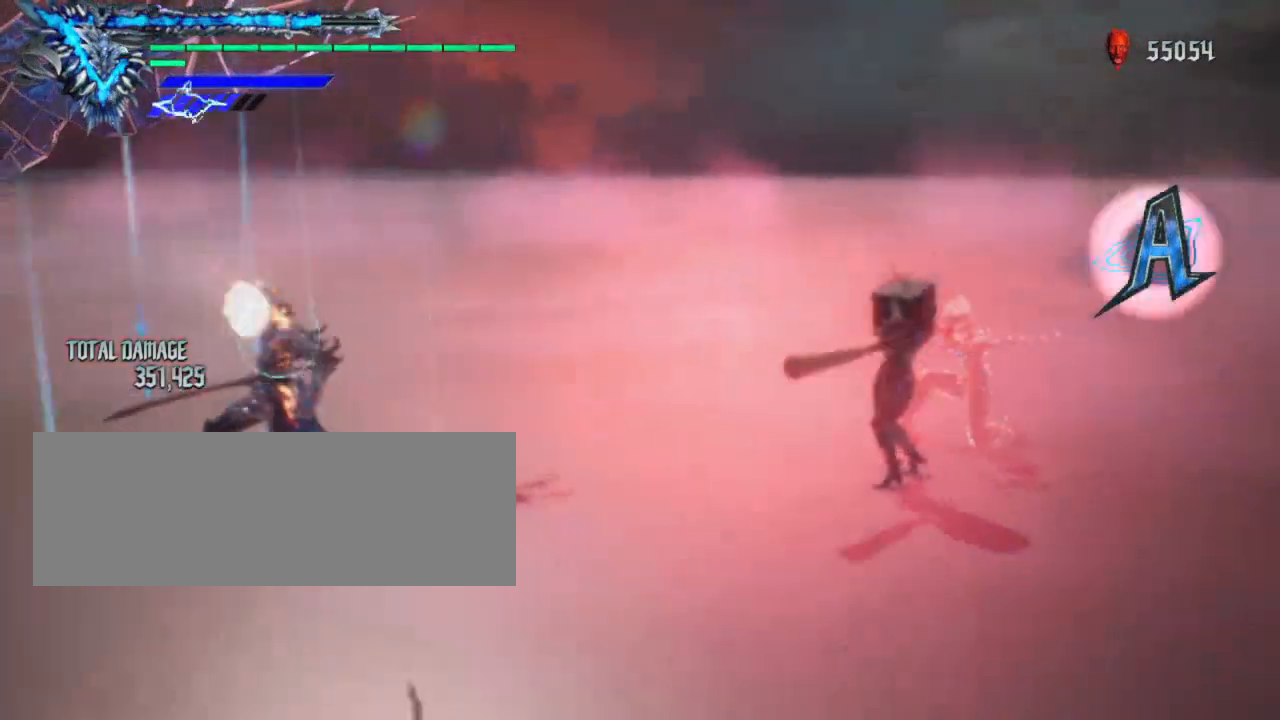
{"keys": ["shift_l"], "mouse": [], "events": [[33, "mouse_left", "up"], [67, "mouse_left", "down"], [133, "mouse_left", "up"], [200, "mouse_left", "down"], [300, "mouse_left", "up"]]}
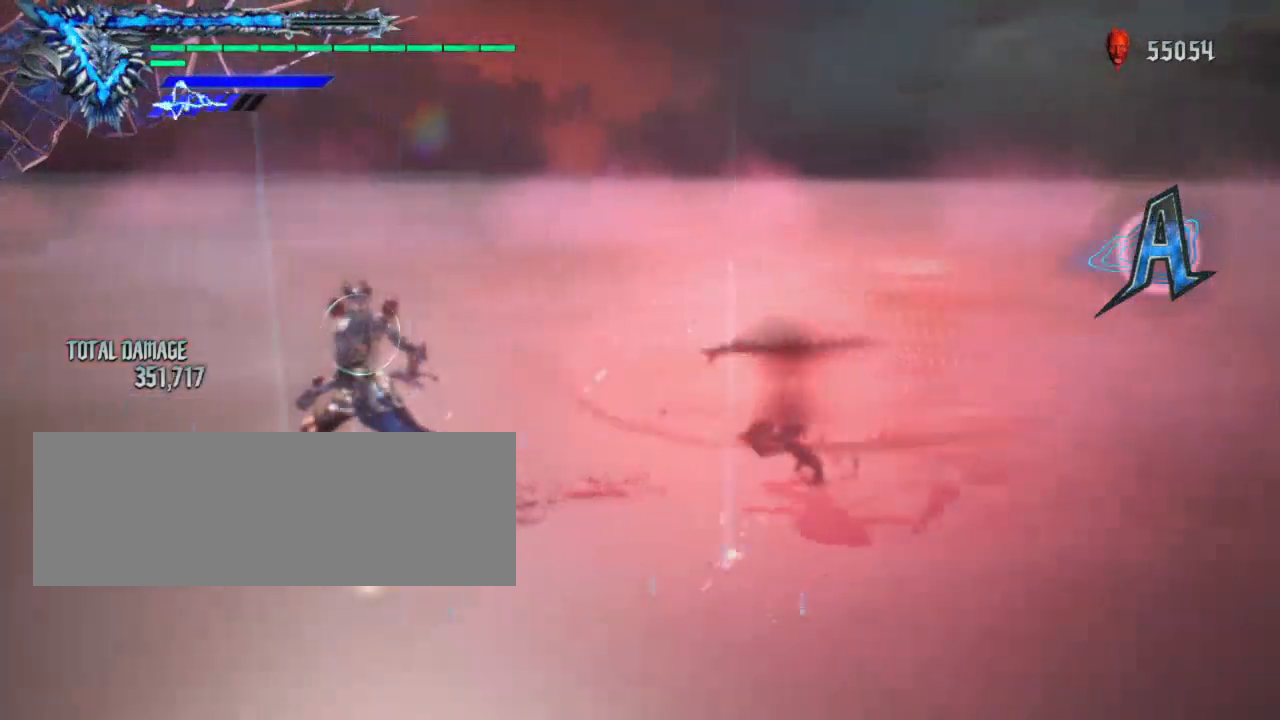
{"keys": ["shift_l"], "mouse": [], "events": [[33, "mouse_left", "down"], [167, "mouse_left", "up"]]}
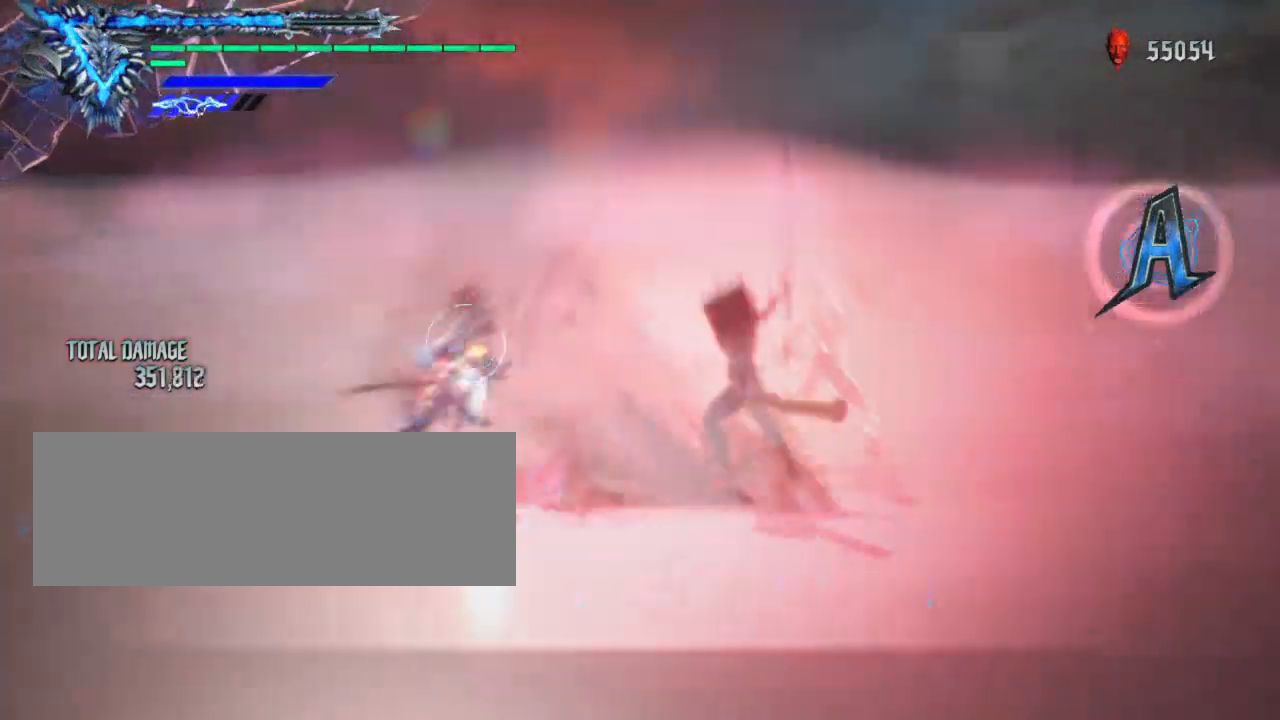
{"keys": ["shift_l"], "mouse": [], "events": []}